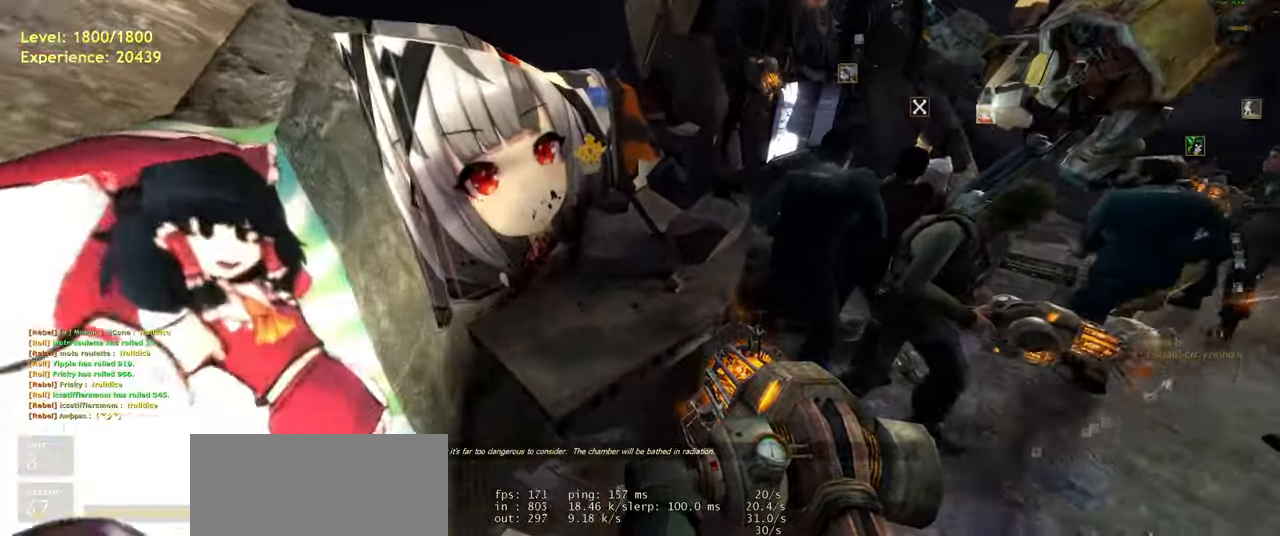
Gameplay with keyboard and mouse; each line is a JSON object with the keys and mouse buttons held at the frame after it. "events" lists presses ("down") and releases ("up") of "a", "ctrl", "d", "e", "f", "q", "r", "s", "shift", "space", "tab", "w", "mouse_left", "mouse_wheel", "mouse_right" and "mouse_mb4" between this image and that frame as [ms after this image, input, new state], when the widget could be followed in between. "mouse_left", "mouse_wheel", "mouse_right", "mouse_mb4" = the "left", "wheel", "right", "mb4" buttons of the "mouse" list. No other keys are recorded. "wheel" means that the mouse wheel is clicked or scrolled. Mouse movement is not recorded. Not read: mouse_mb5.
{"keys": ["d"], "mouse": [], "events": [[40, "d", "up"], [400, "d", "down"]]}
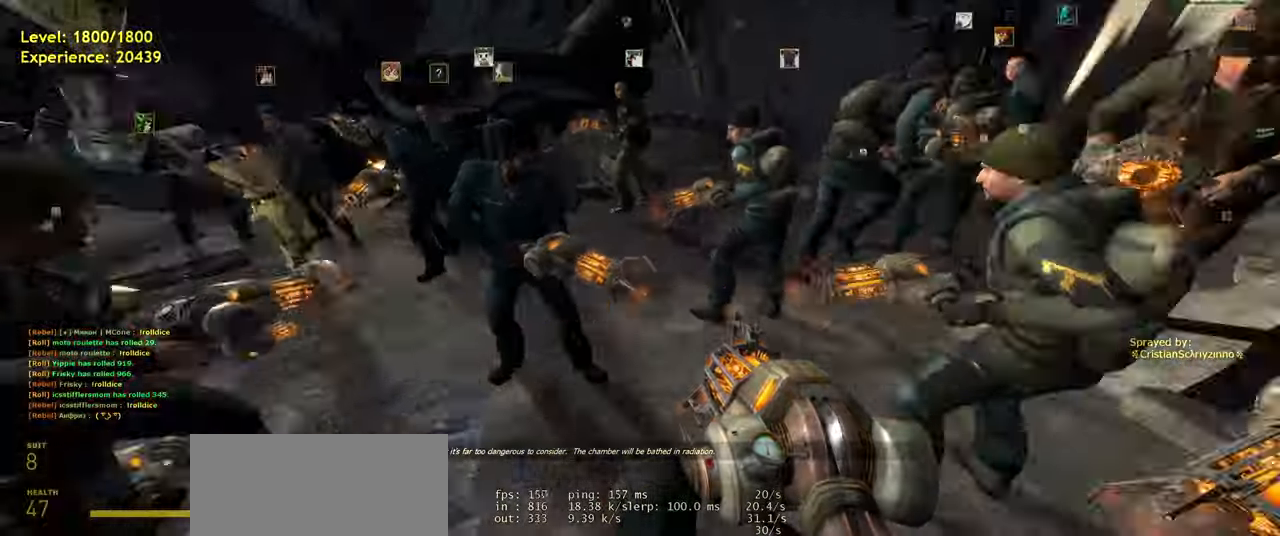
{"keys": ["d", "space"], "mouse": [], "events": [[120, "d", "up"], [160, "w", "down"], [300, "a", "down"], [400, "space", "down"], [440, "w", "up"], [480, "a", "up"], [480, "d", "down"]]}
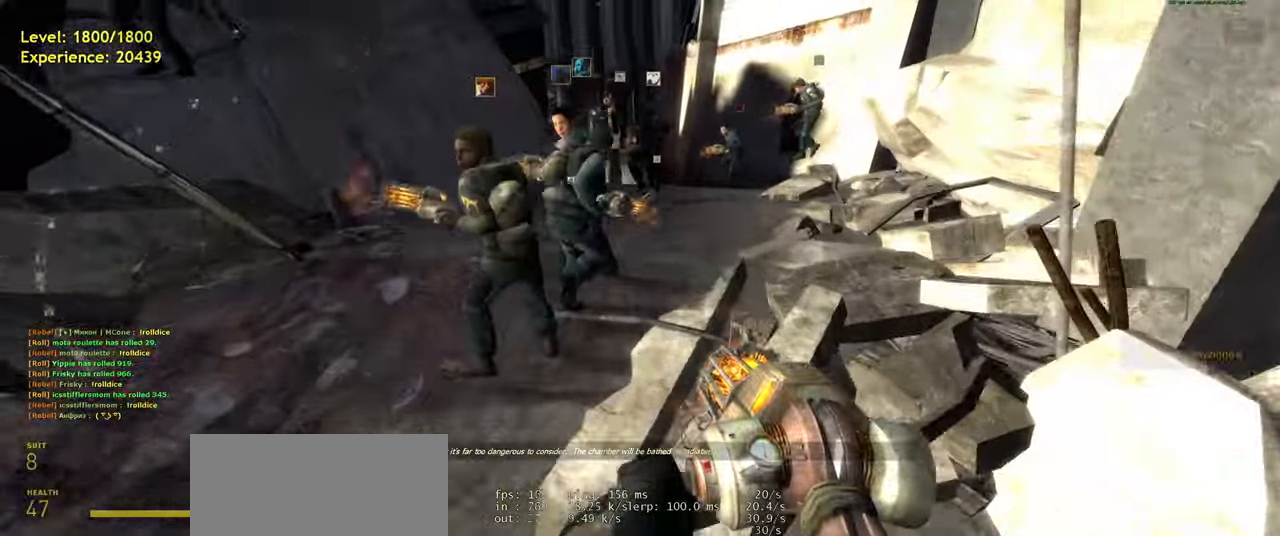
{"keys": ["space", "w"], "mouse": [], "events": [[20, "space", "up"], [320, "w", "down"], [360, "d", "up"], [460, "space", "down"]]}
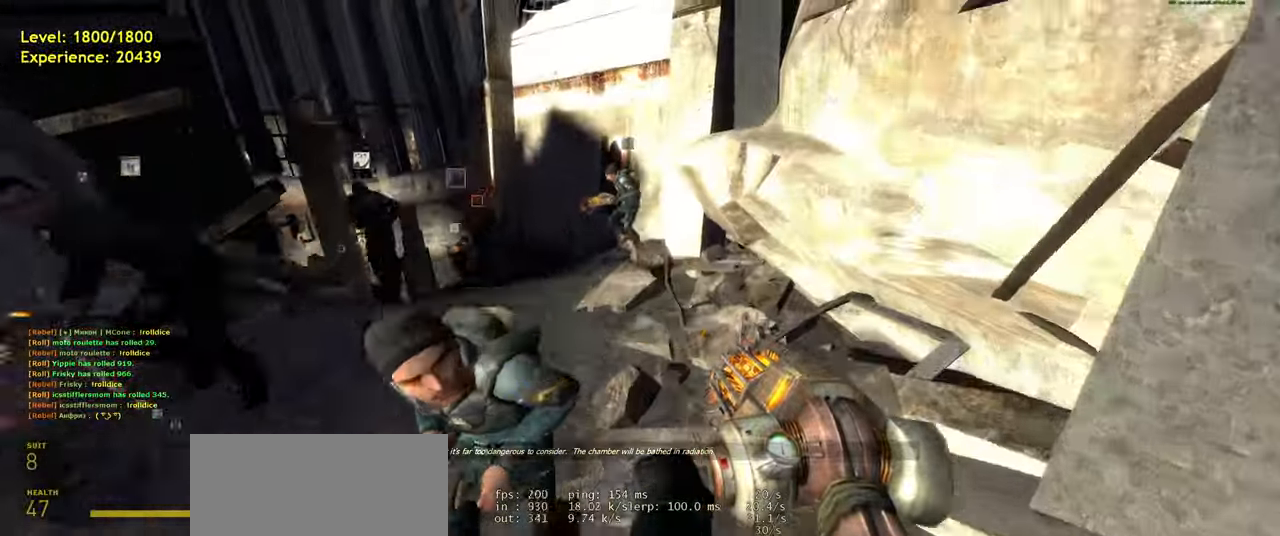
{"keys": ["a", "w"], "mouse": [], "events": [[80, "d", "down"], [120, "space", "up"], [120, "w", "up"], [260, "d", "up"], [300, "w", "down"], [340, "a", "down"]]}
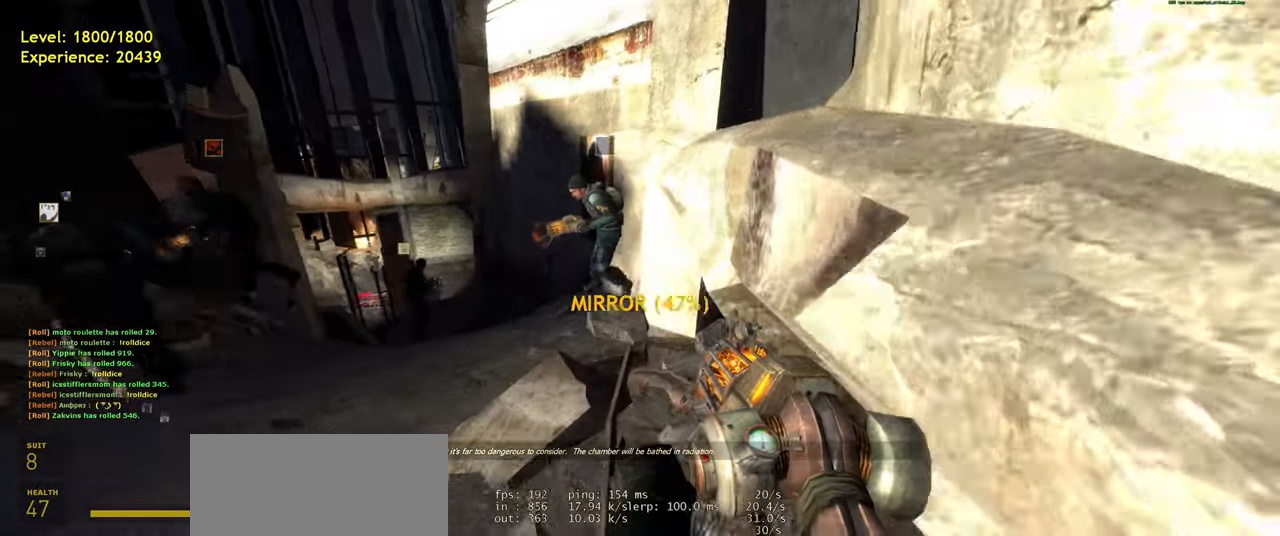
{"keys": [], "mouse": [], "events": [[80, "w", "up"], [100, "a", "up"]]}
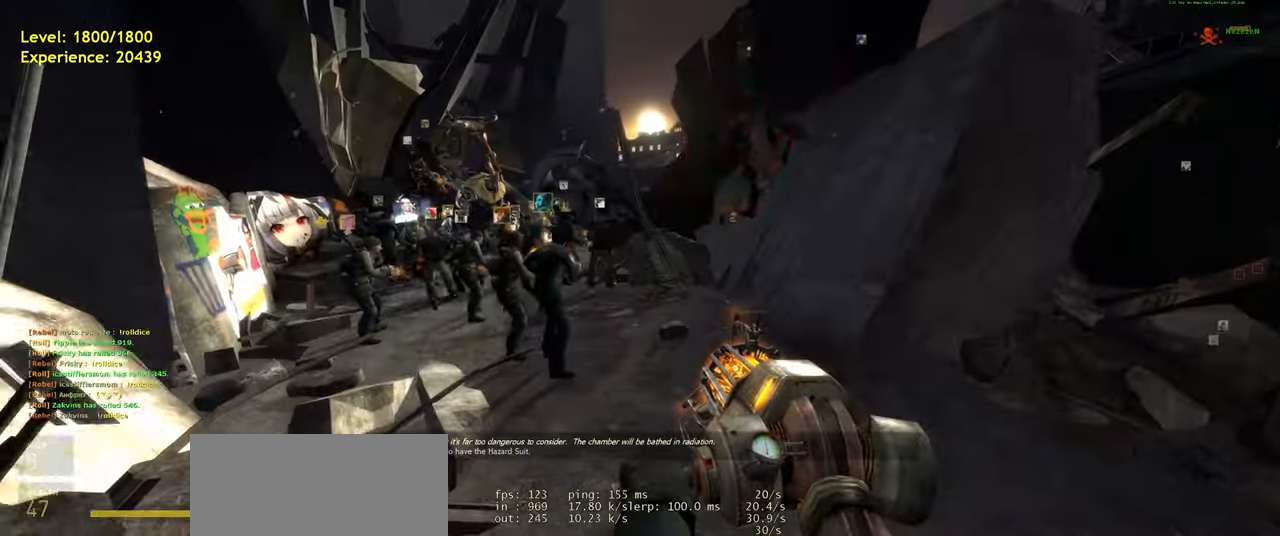
{"keys": [], "mouse": [], "events": [[120, "w", "down"], [240, "a", "down"], [320, "space", "down"], [420, "a", "up"], [420, "w", "up"], [460, "space", "up"]]}